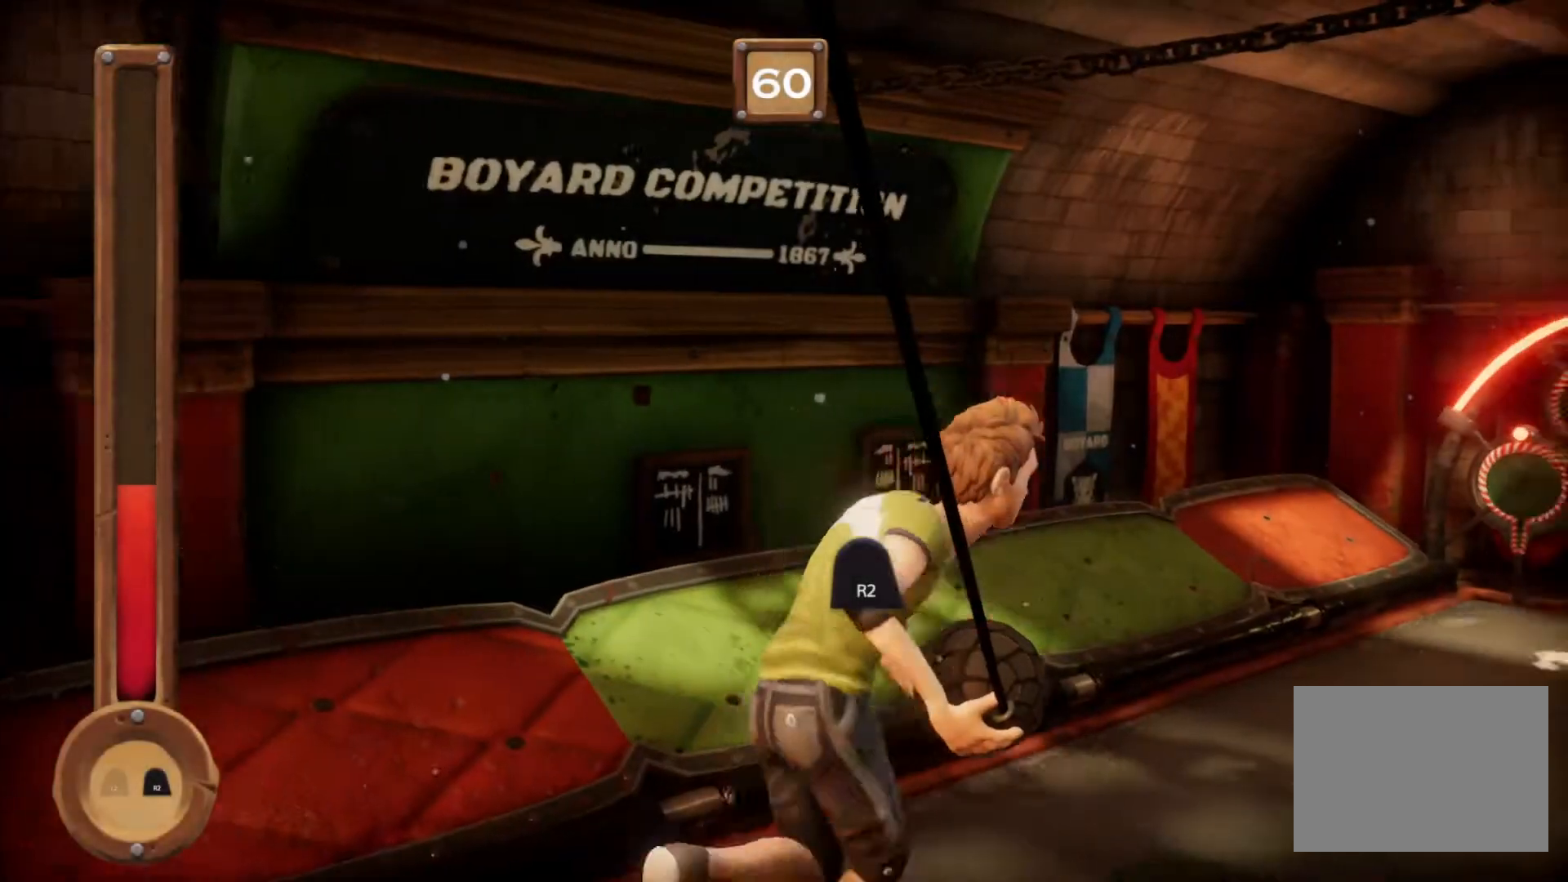
Gameplay with a controller (PlayStation layout); each line is a JSON object with the inputs held at the frame after it. "events" lists button and stick changes between this image and that frame as [ms after this image, input, new state], when the widget could be followed in between. Not read: CROSS L2 L3 R2 R3 left_stick right_stick.
{"buttons": ["L1", "R1"], "events": [[334, "L1", "down"]]}
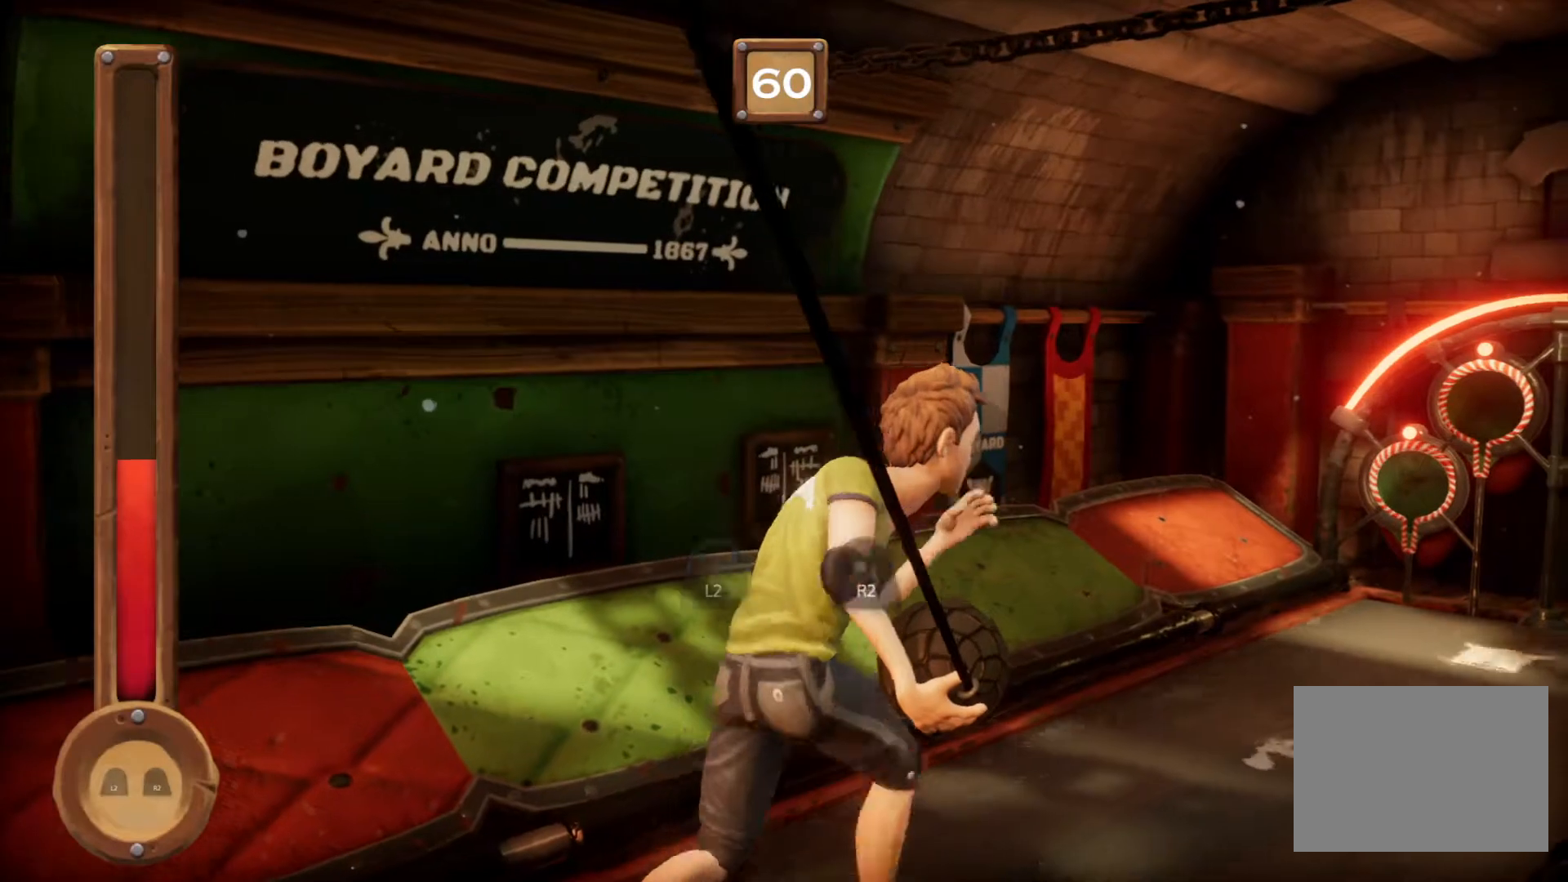
{"buttons": ["L1", "R1"], "events": []}
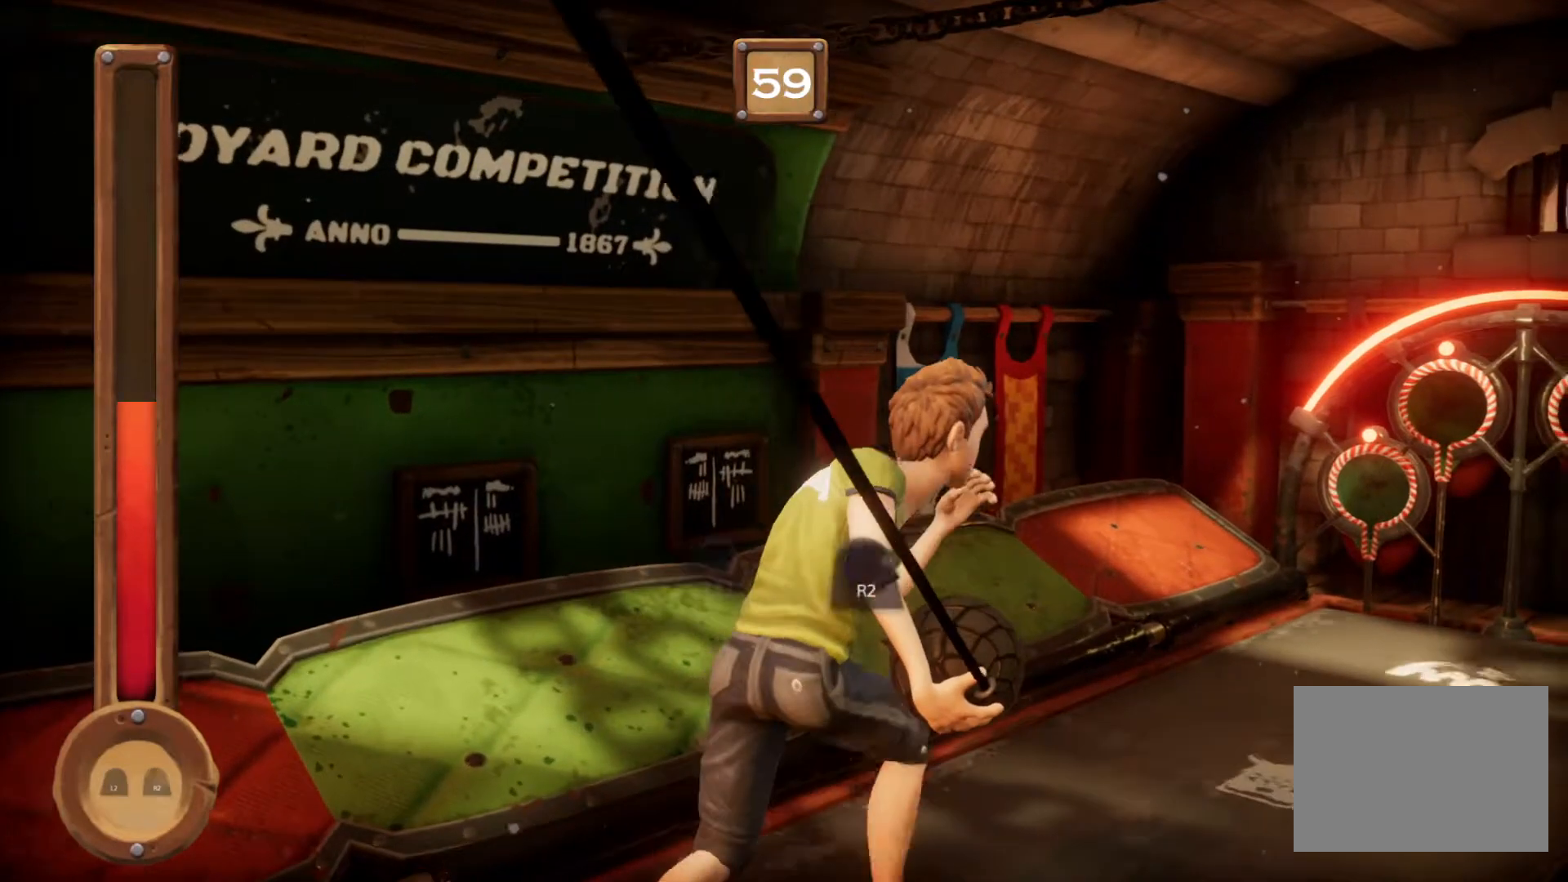
{"buttons": ["R1"], "events": [[100, "L1", "up"]]}
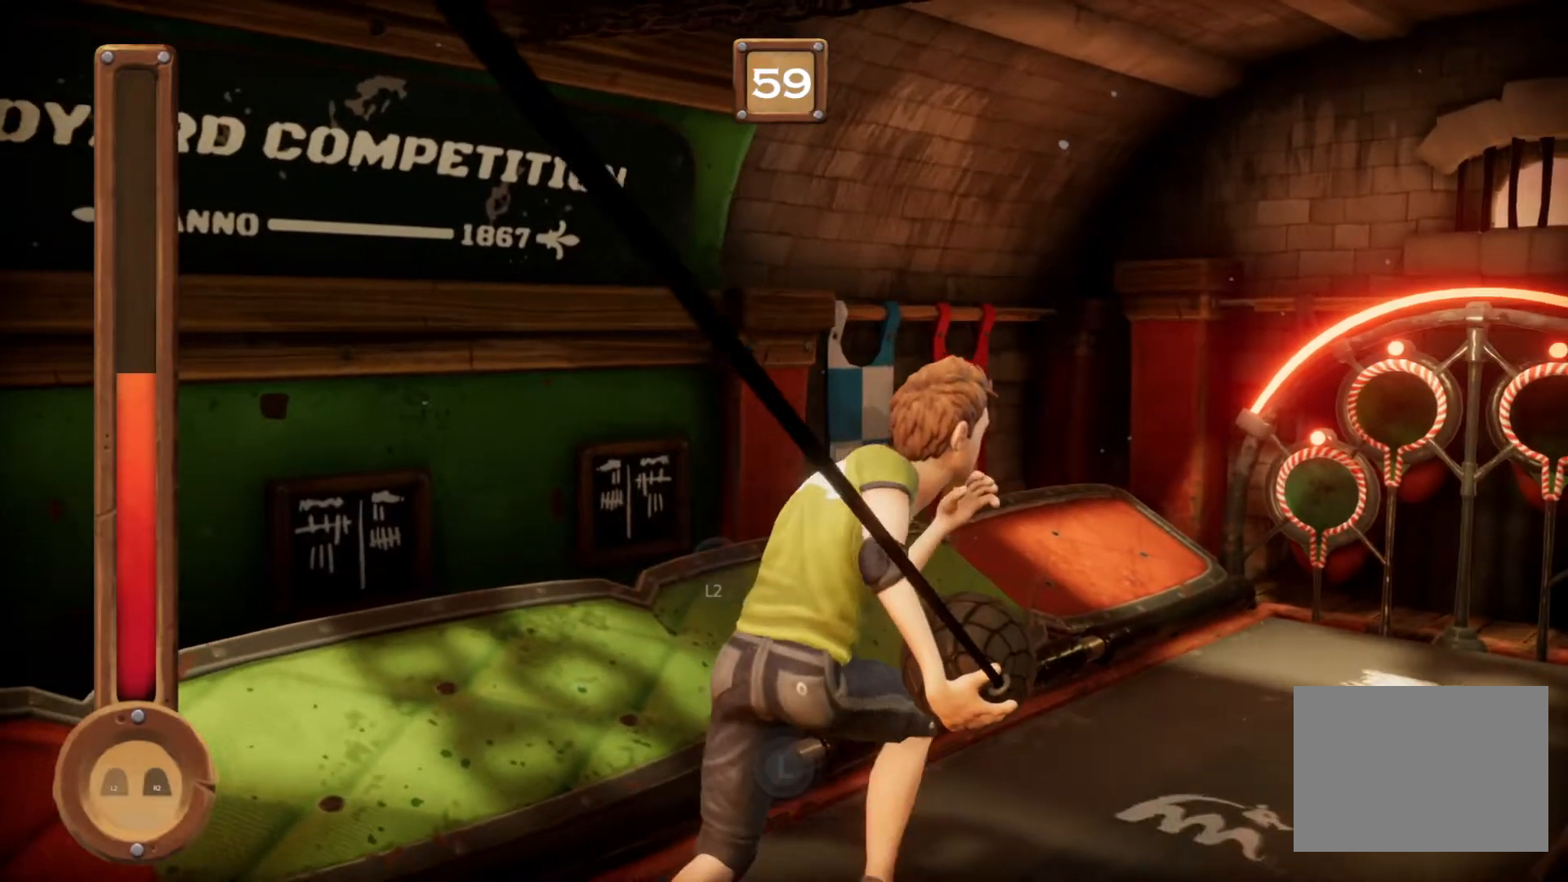
{"buttons": ["R1"], "events": []}
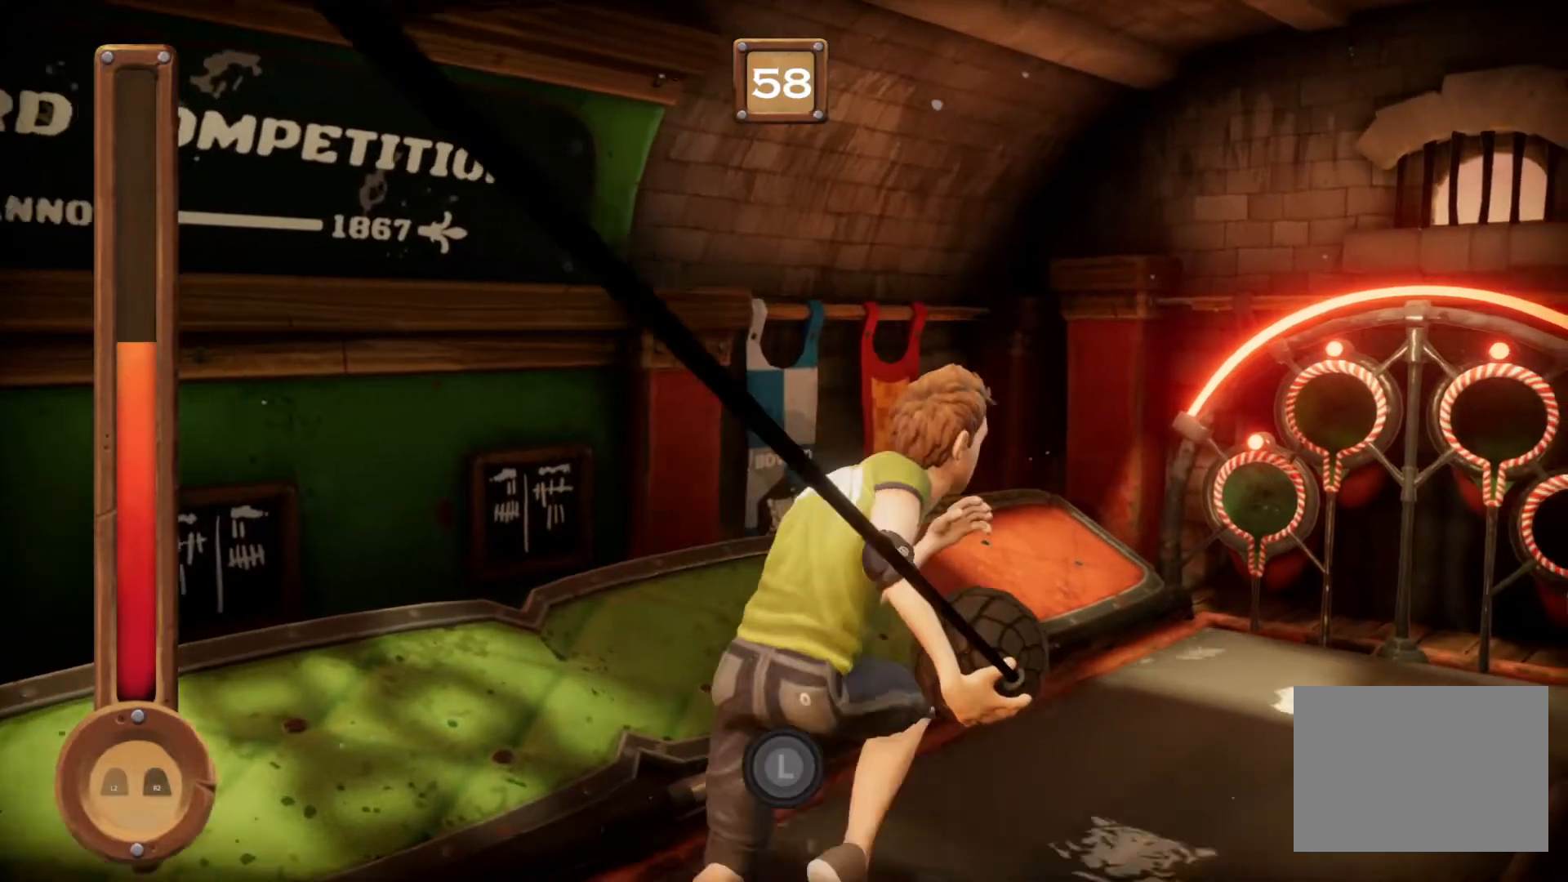
{"buttons": ["L1", "R1"], "events": [[166, "L1", "down"], [233, "R1", "up"], [500, "R1", "down"]]}
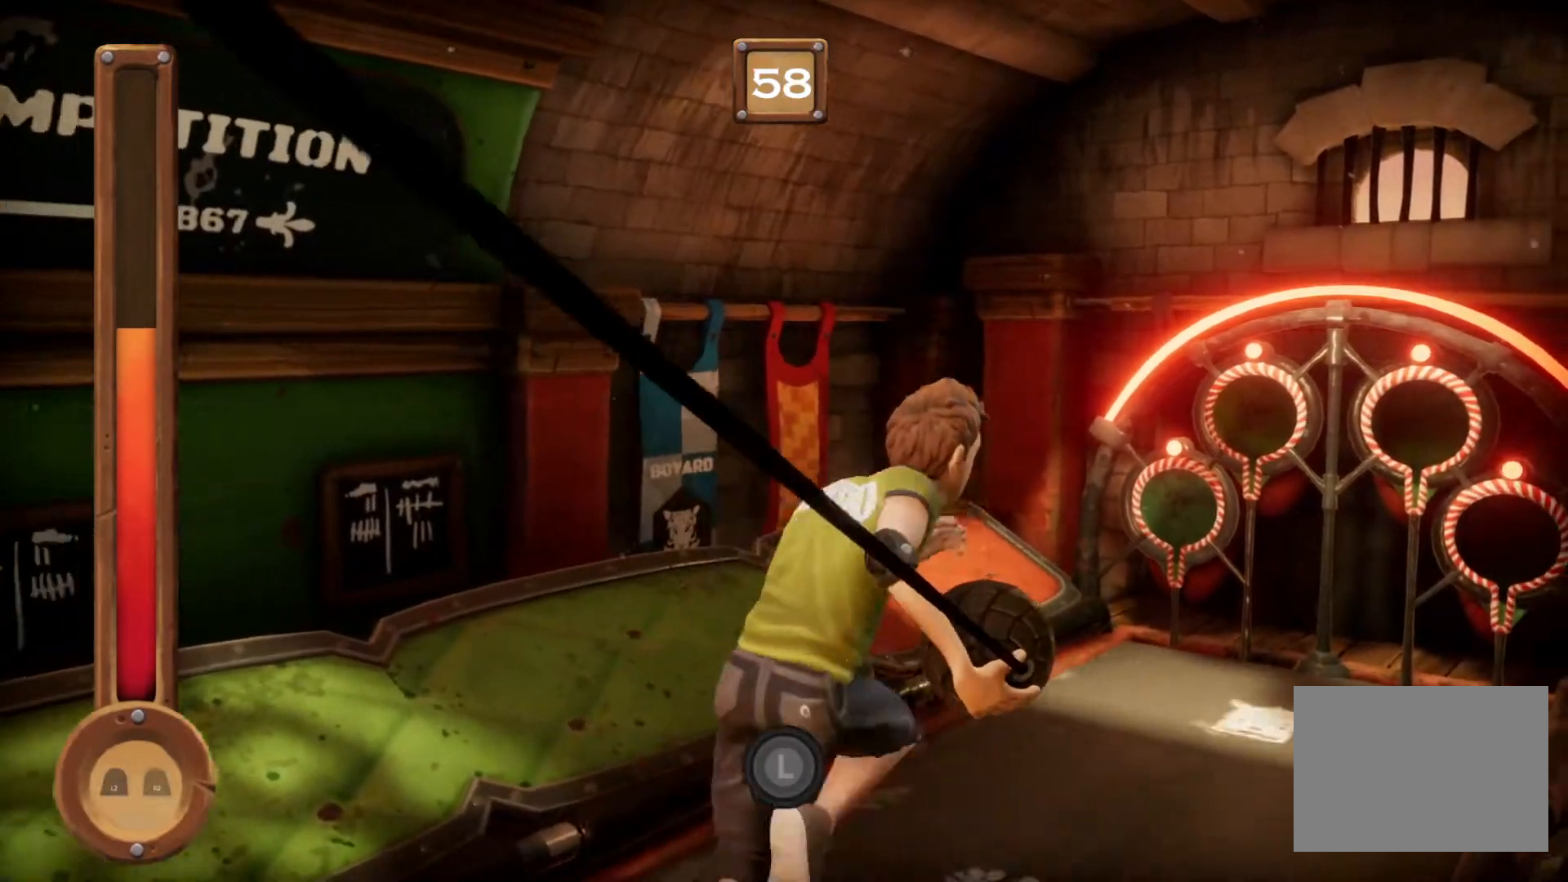
{"buttons": ["L1", "R1"], "events": [[67, "L1", "up"], [300, "L1", "down"]]}
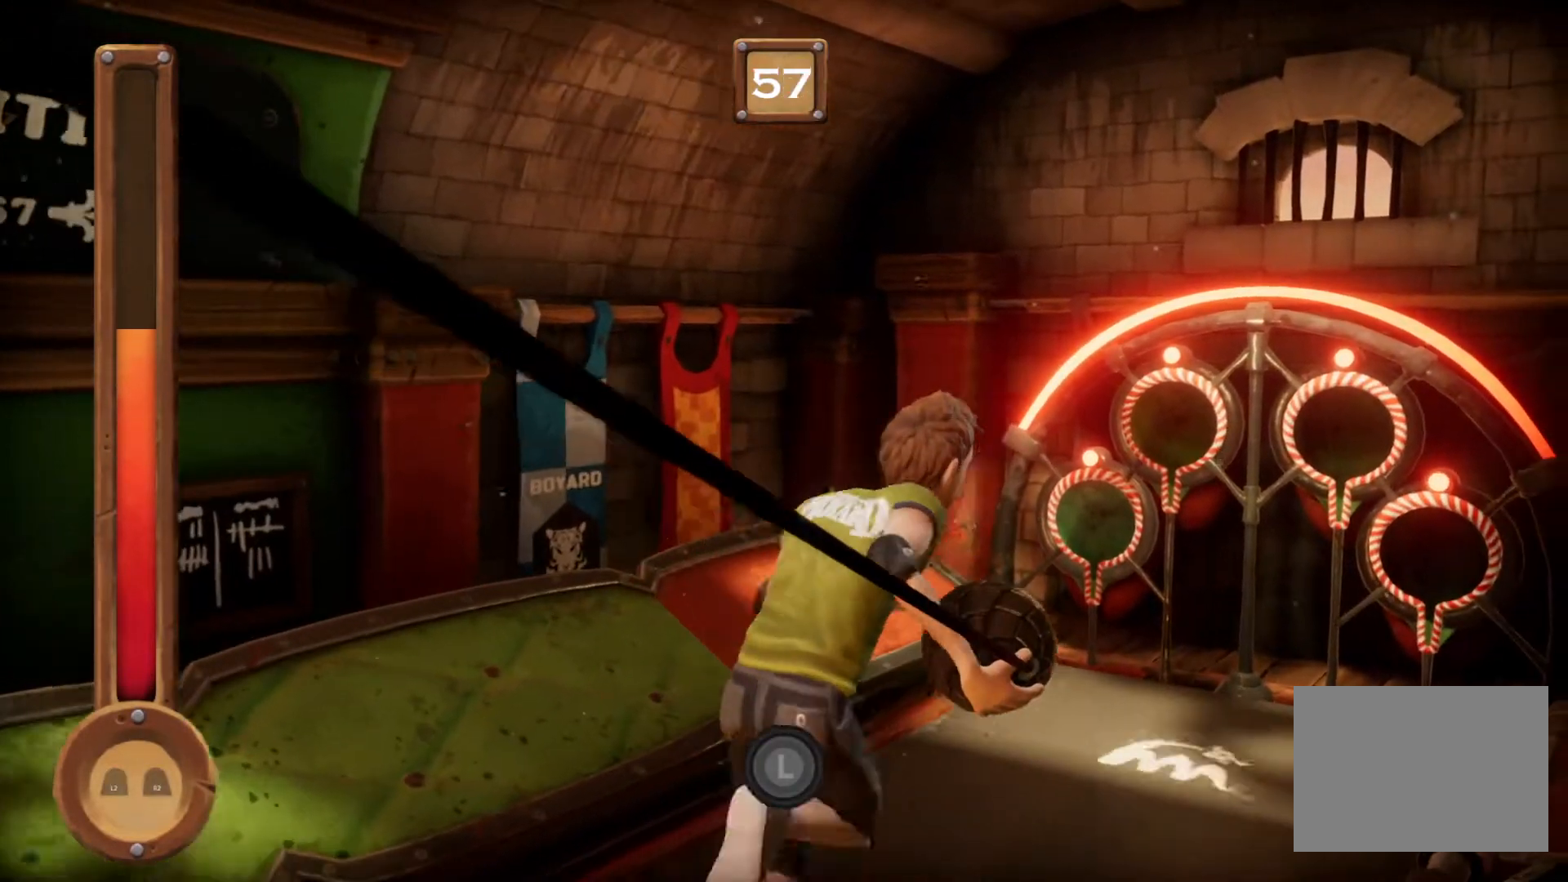
{"buttons": ["L1", "R1"], "events": [[66, "L1", "up"], [166, "L1", "down"]]}